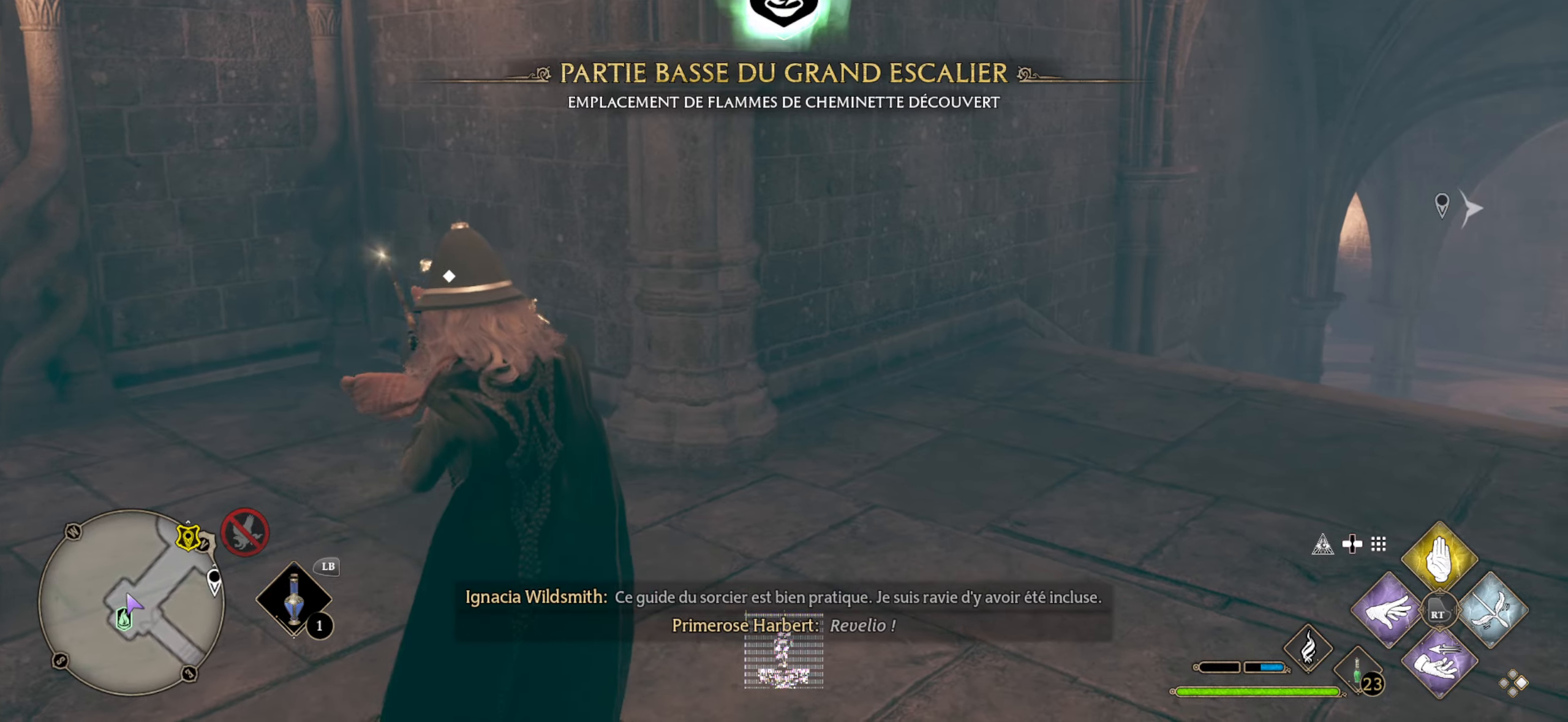
Gameplay with a controller (Xbox layout); each line is a JSON object with the inputs held at the frame after it. "events" lists button and stick changes between this image and that frame as [ms after this image, input, new state], when the widget could be followed in between.
{"buttons": [], "left_stick": "center", "right_stick": "center", "events": [[216, "right_stick", "center"], [266, "DPAD_LEFT", "up"]]}
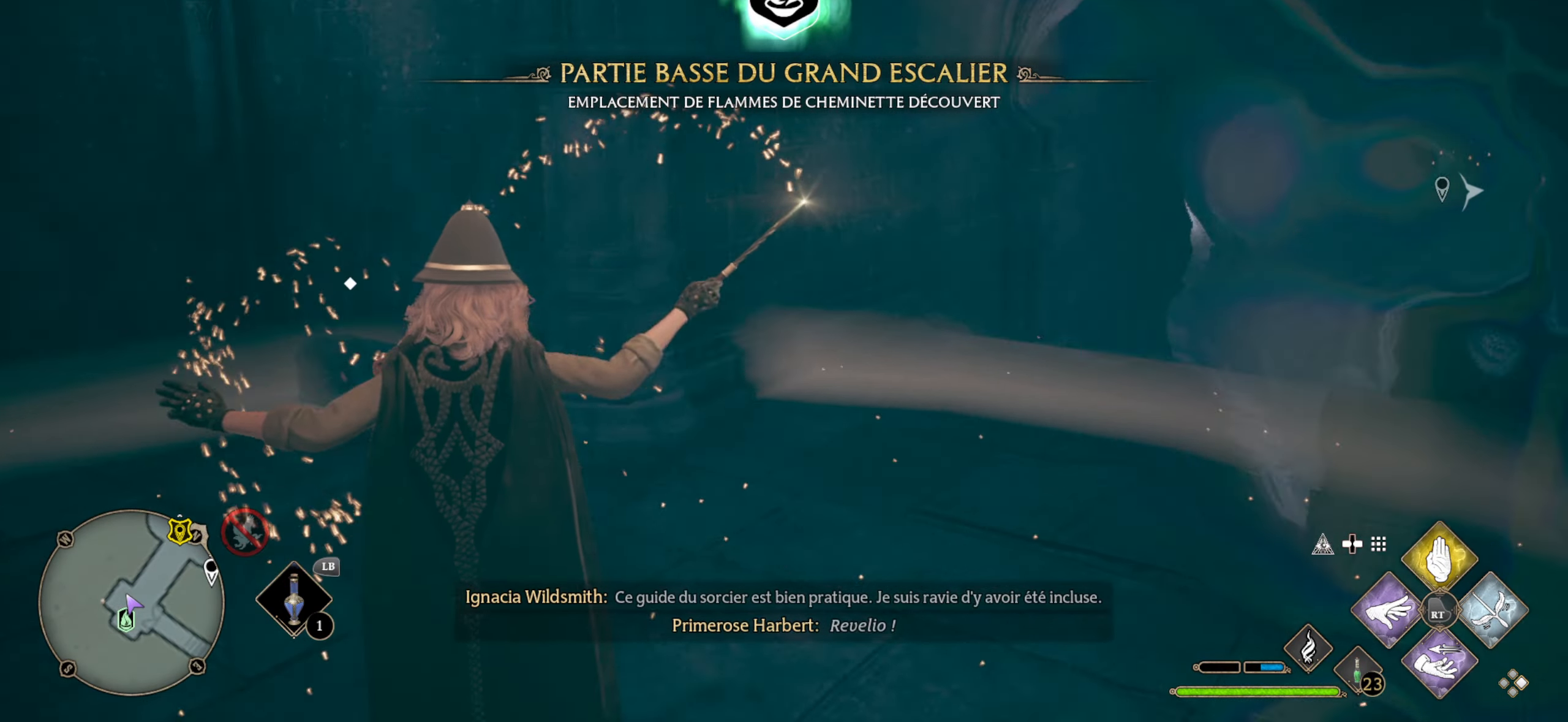
{"buttons": [], "left_stick": "up-right", "right_stick": "right", "events": [[83, "right_stick", "right"], [316, "left_stick", "right"], [466, "left_stick", "up-right"]]}
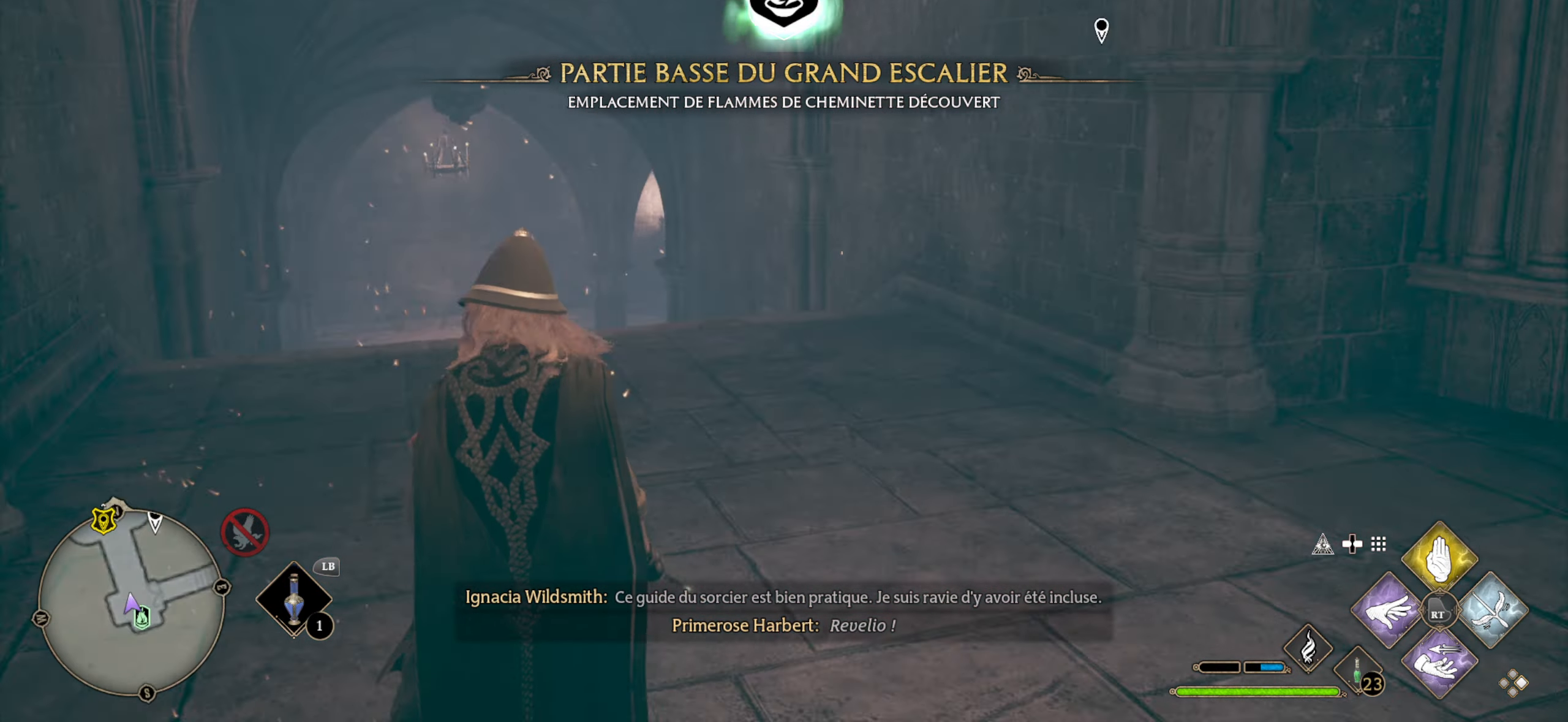
{"buttons": [], "left_stick": "up-right", "right_stick": "up-right", "events": [[200, "right_stick", "center"], [366, "right_stick", "up-right"]]}
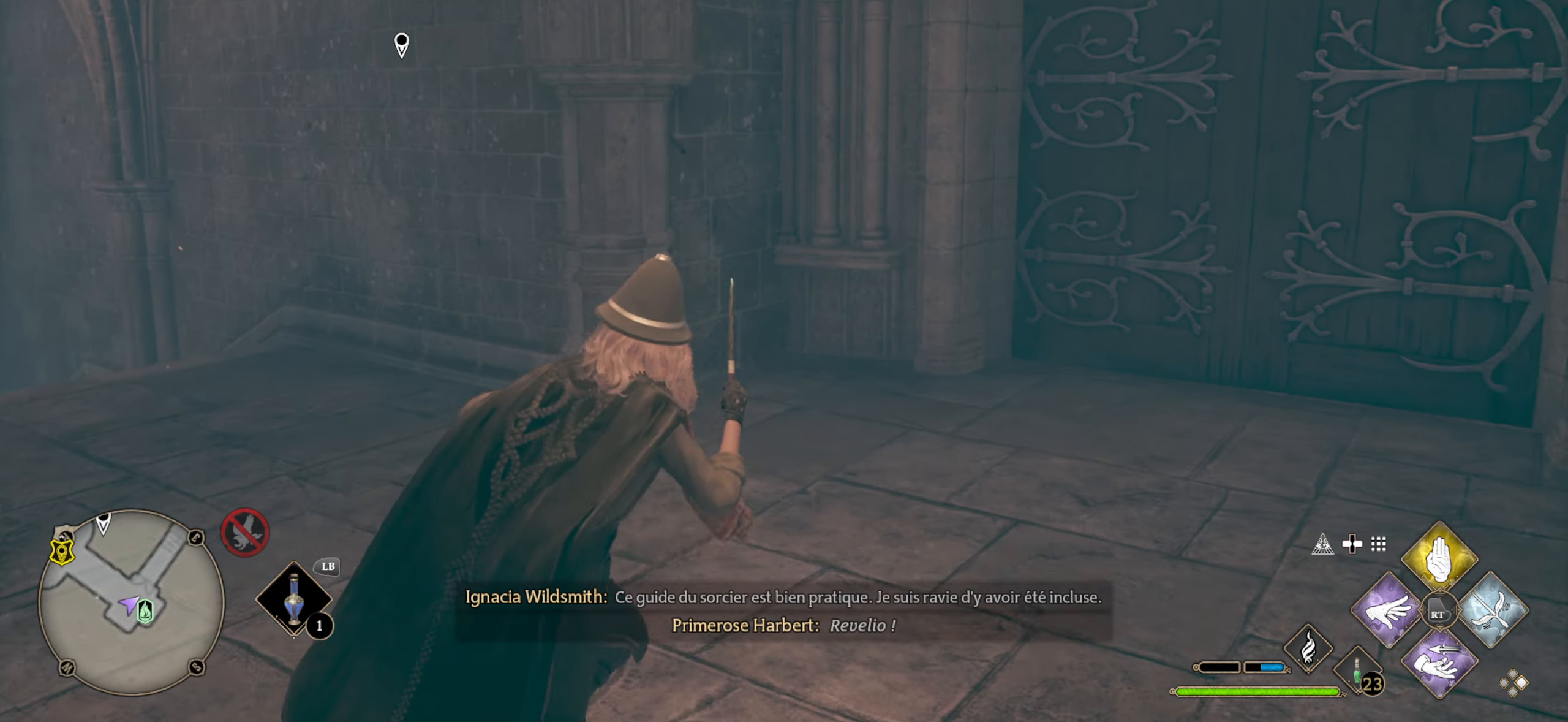
{"buttons": ["L3"], "left_stick": "up", "right_stick": "right", "events": [[133, "left_stick", "up"], [166, "right_stick", "center"], [316, "right_stick", "right"], [433, "L3", "down"]]}
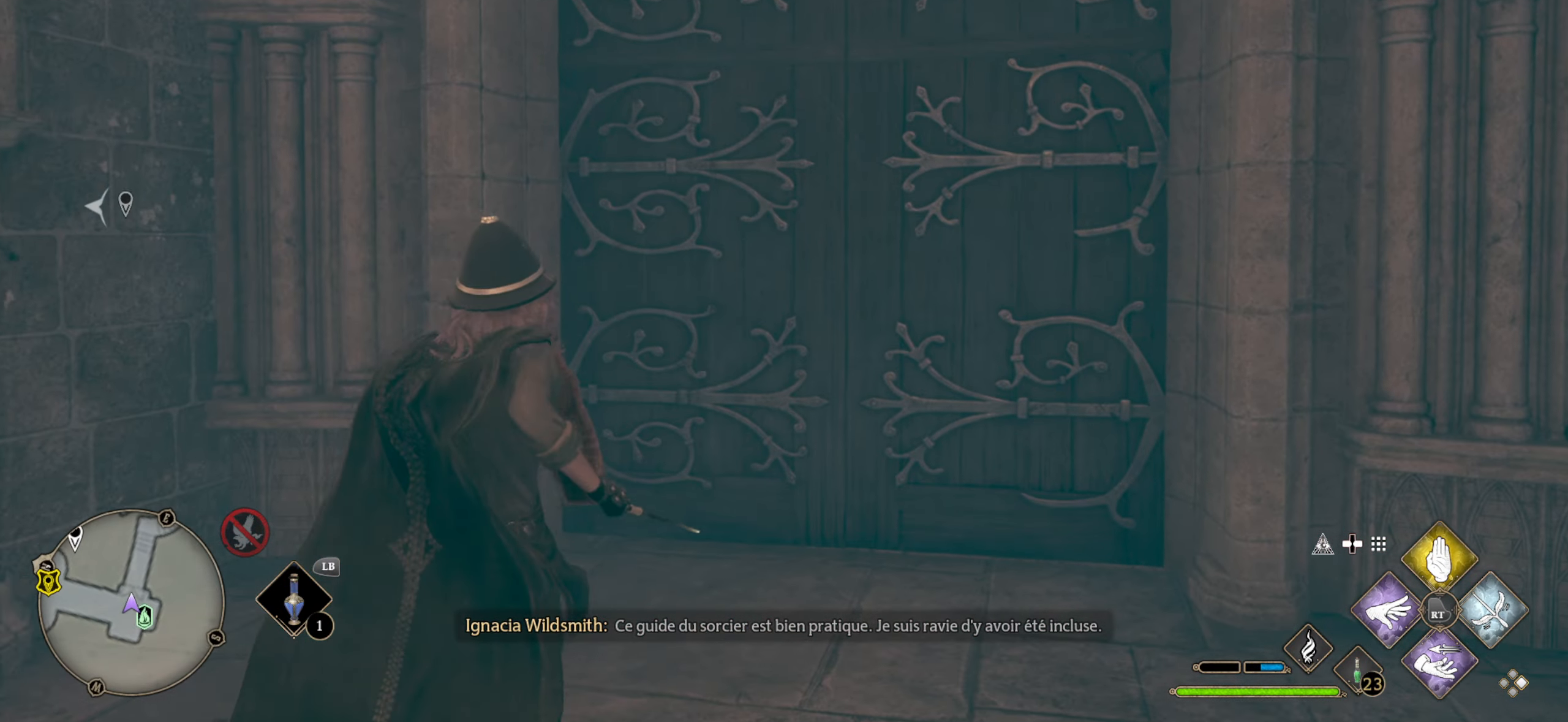
{"buttons": [], "left_stick": "up", "right_stick": "center", "events": [[16, "right_stick", "center"], [166, "right_stick", "down"], [183, "L3", "up"], [333, "right_stick", "down-right"], [433, "right_stick", "center"]]}
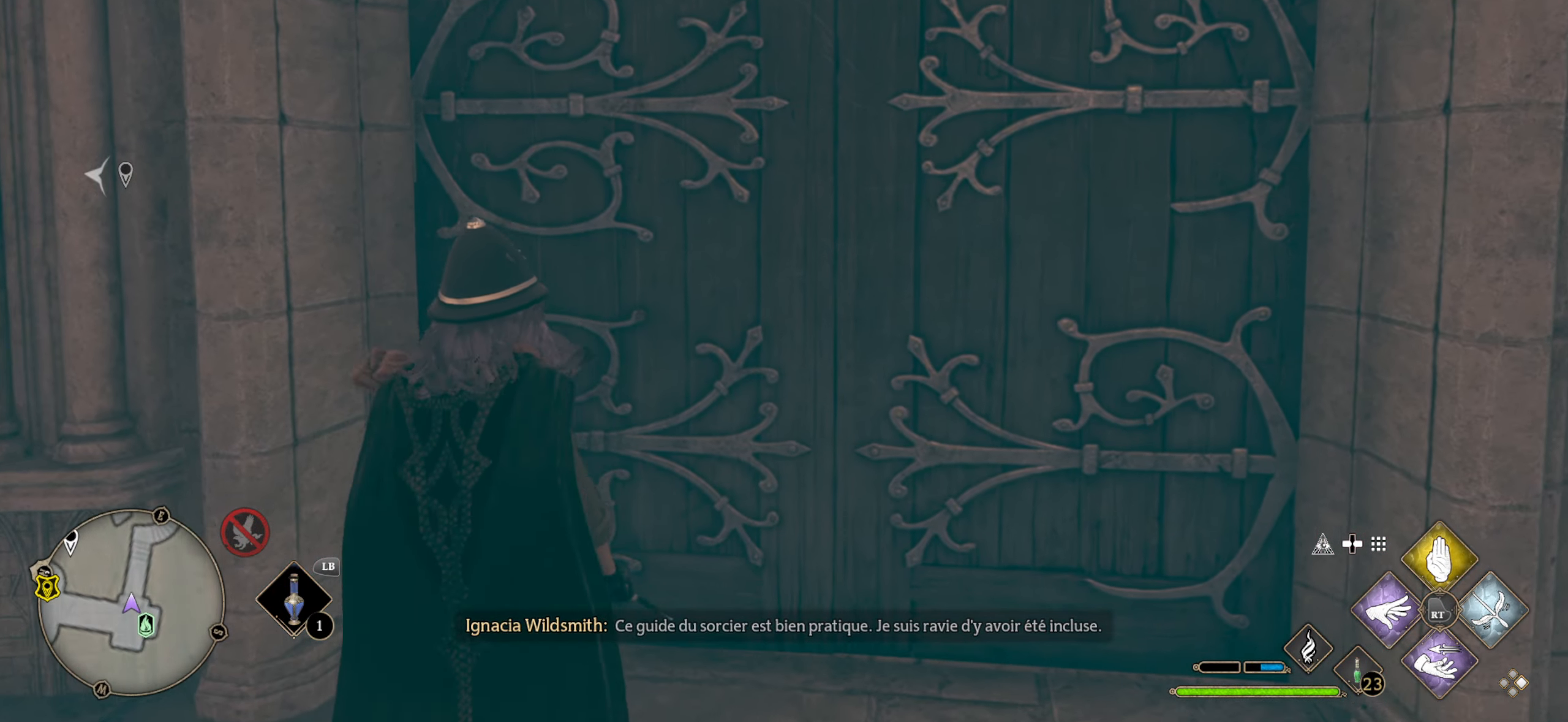
{"buttons": [], "left_stick": "up", "right_stick": "center", "events": [[250, "right_stick", "down-right"], [483, "right_stick", "center"]]}
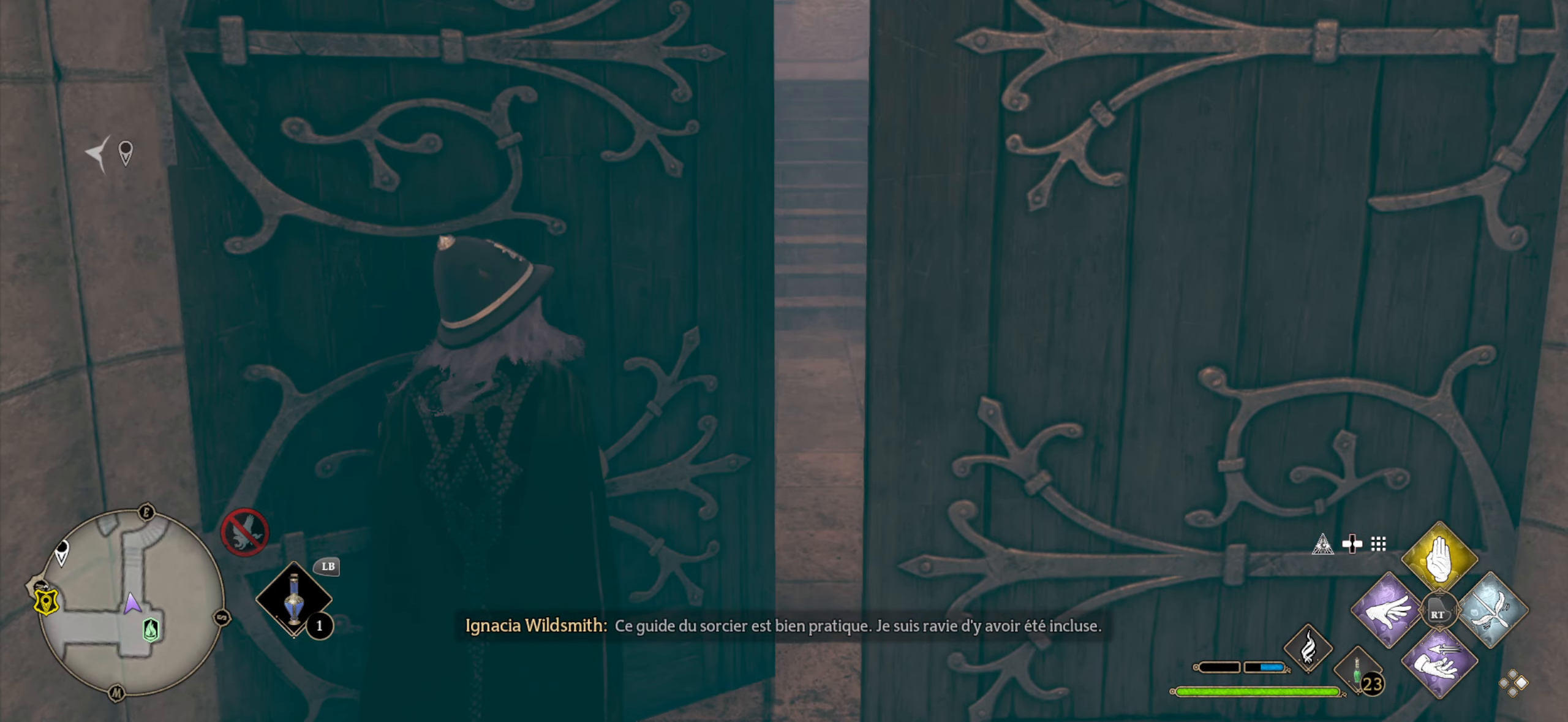
{"buttons": [], "left_stick": "up", "right_stick": "right", "events": [[233, "right_stick", "right"]]}
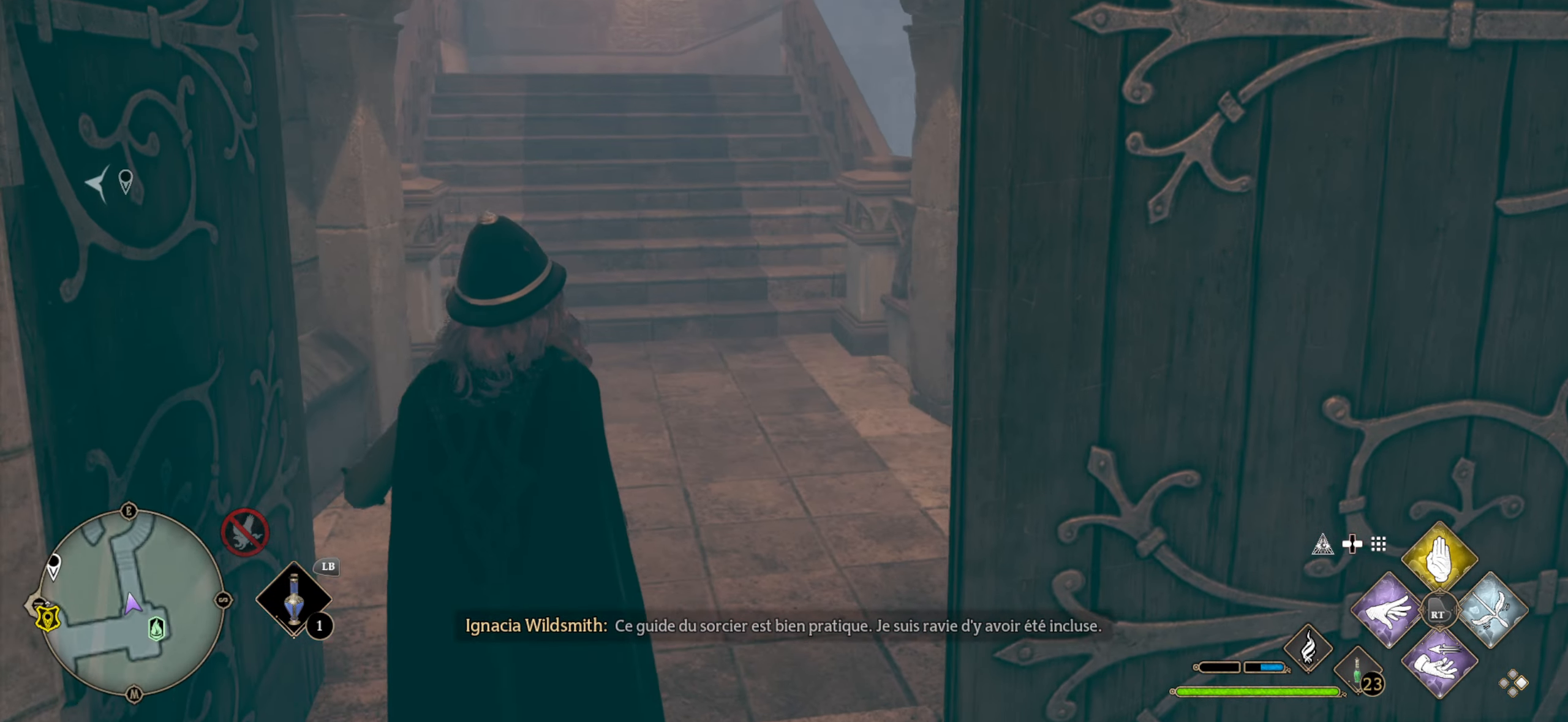
{"buttons": [], "left_stick": "up", "right_stick": "left", "events": [[250, "right_stick", "center"], [383, "right_stick", "left"]]}
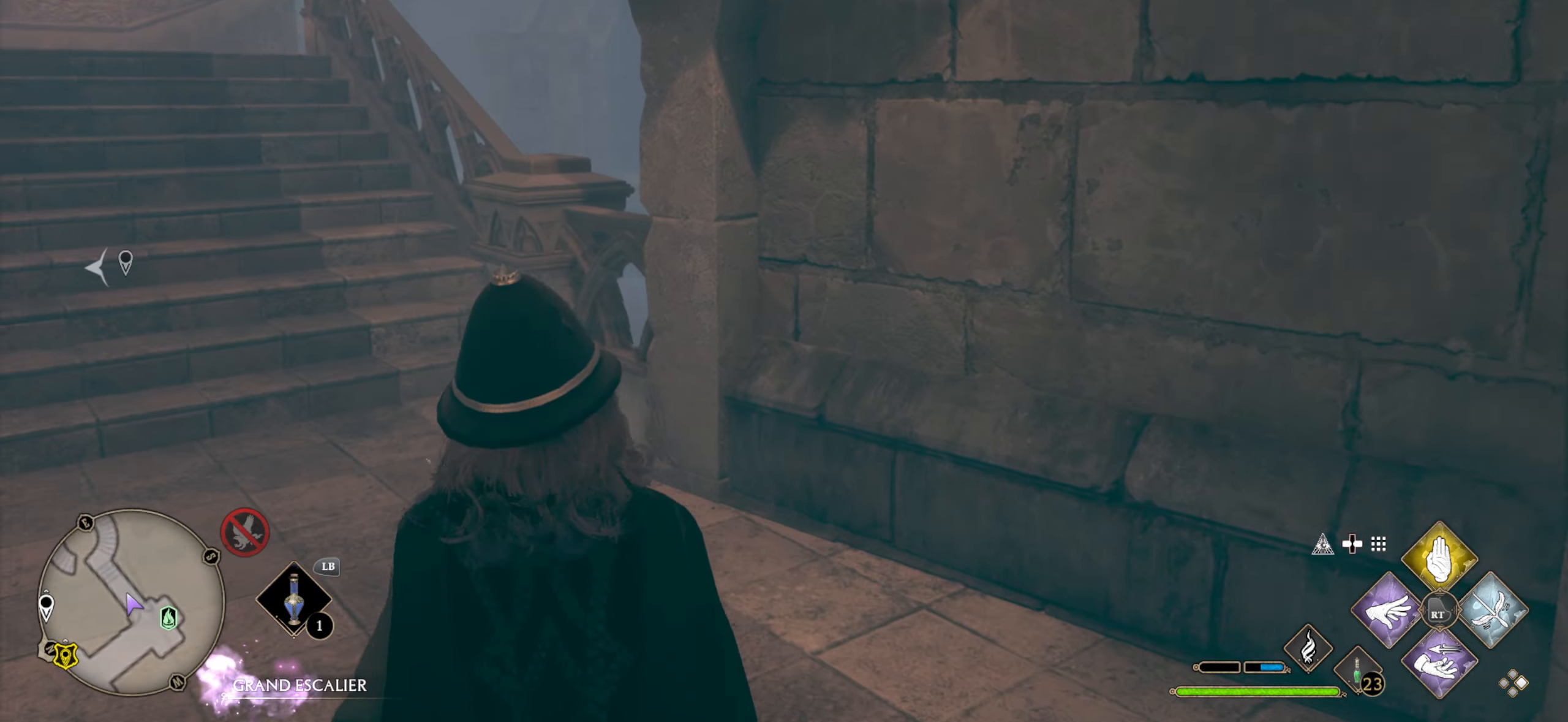
{"buttons": ["L3"], "left_stick": "up", "right_stick": "center", "events": [[133, "L3", "down"], [200, "right_stick", "center"]]}
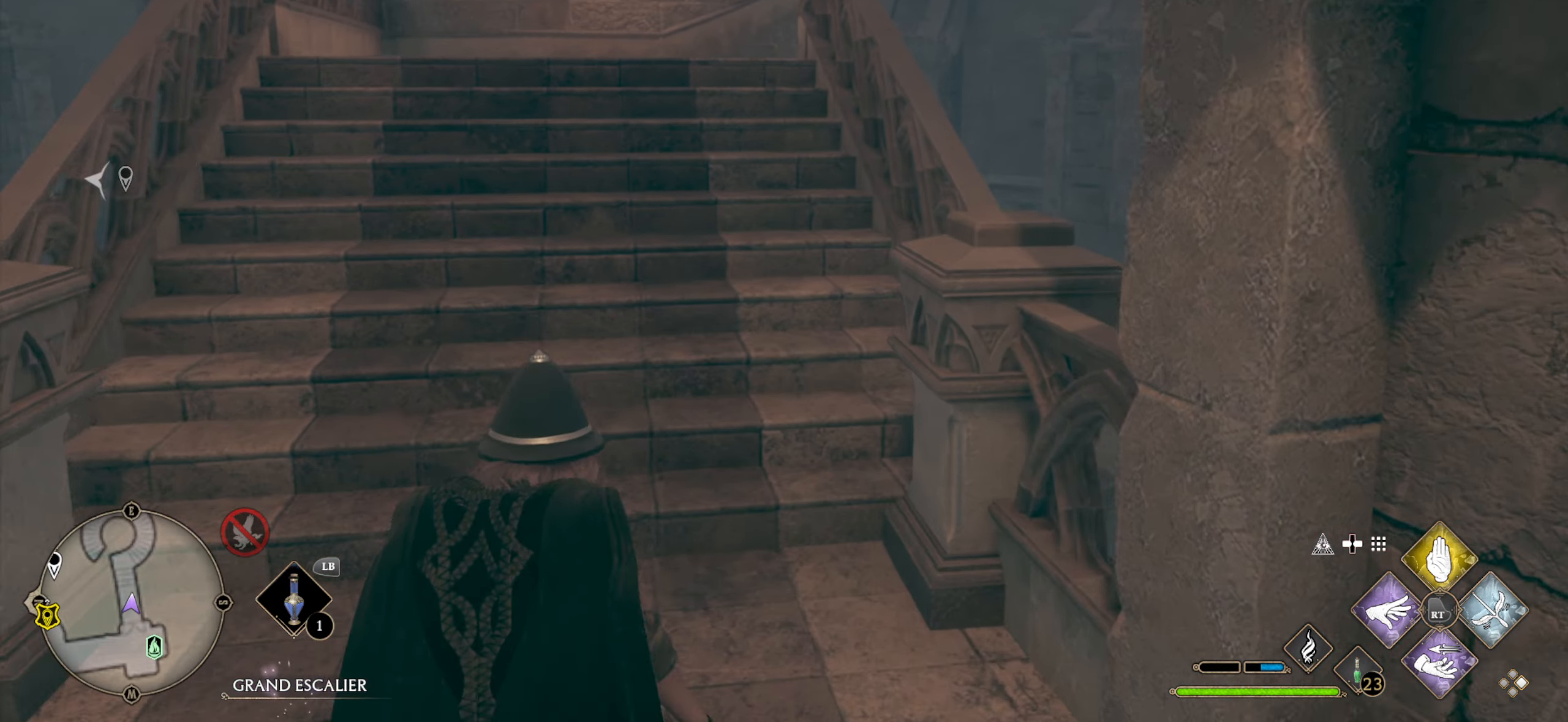
{"buttons": [], "left_stick": "up", "right_stick": "right", "events": [[500, "L3", "up"], [500, "right_stick", "right"]]}
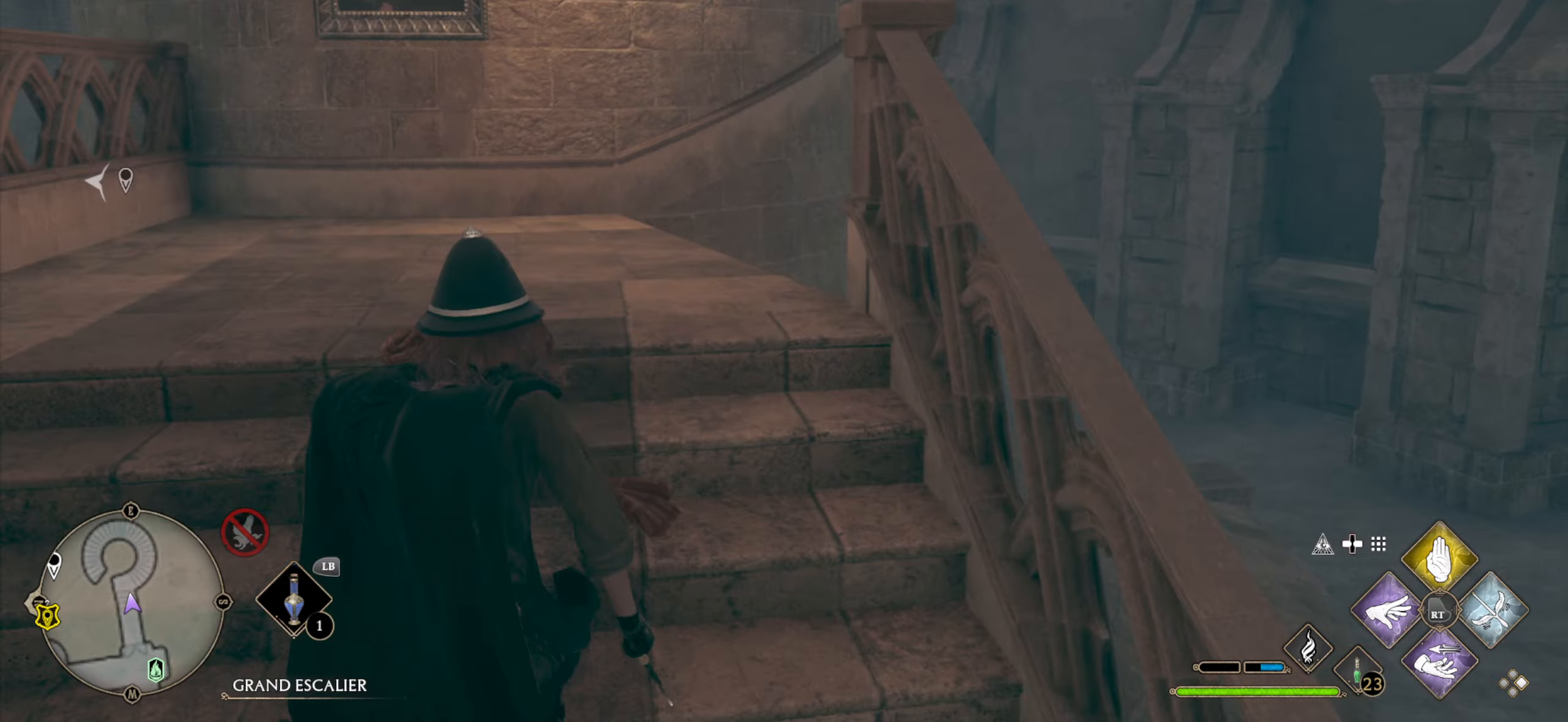
{"buttons": [], "left_stick": "up", "right_stick": "center", "events": [[450, "right_stick", "center"]]}
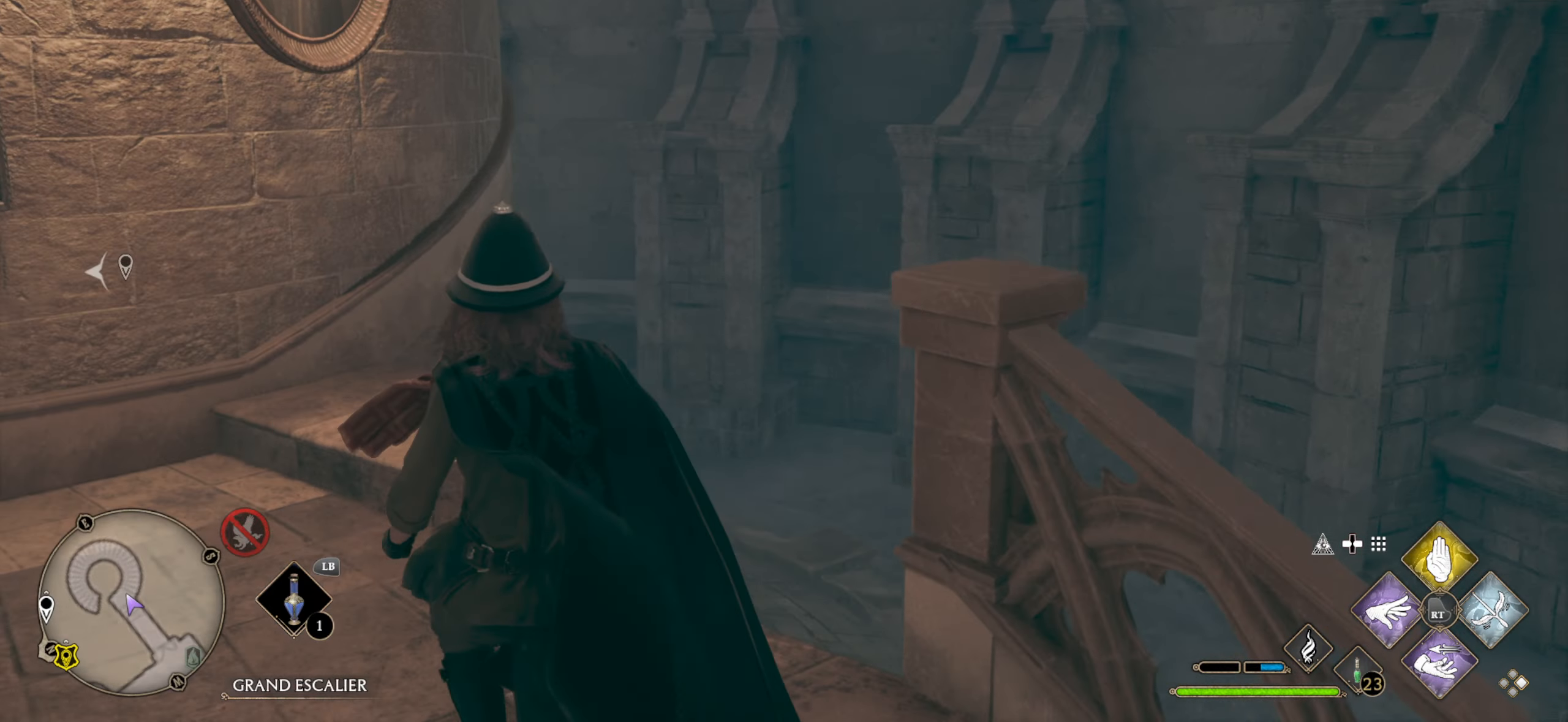
{"buttons": [], "left_stick": "center", "right_stick": "down", "events": [[117, "left_stick", "center"], [317, "right_stick", "down-left"], [400, "right_stick", "down"]]}
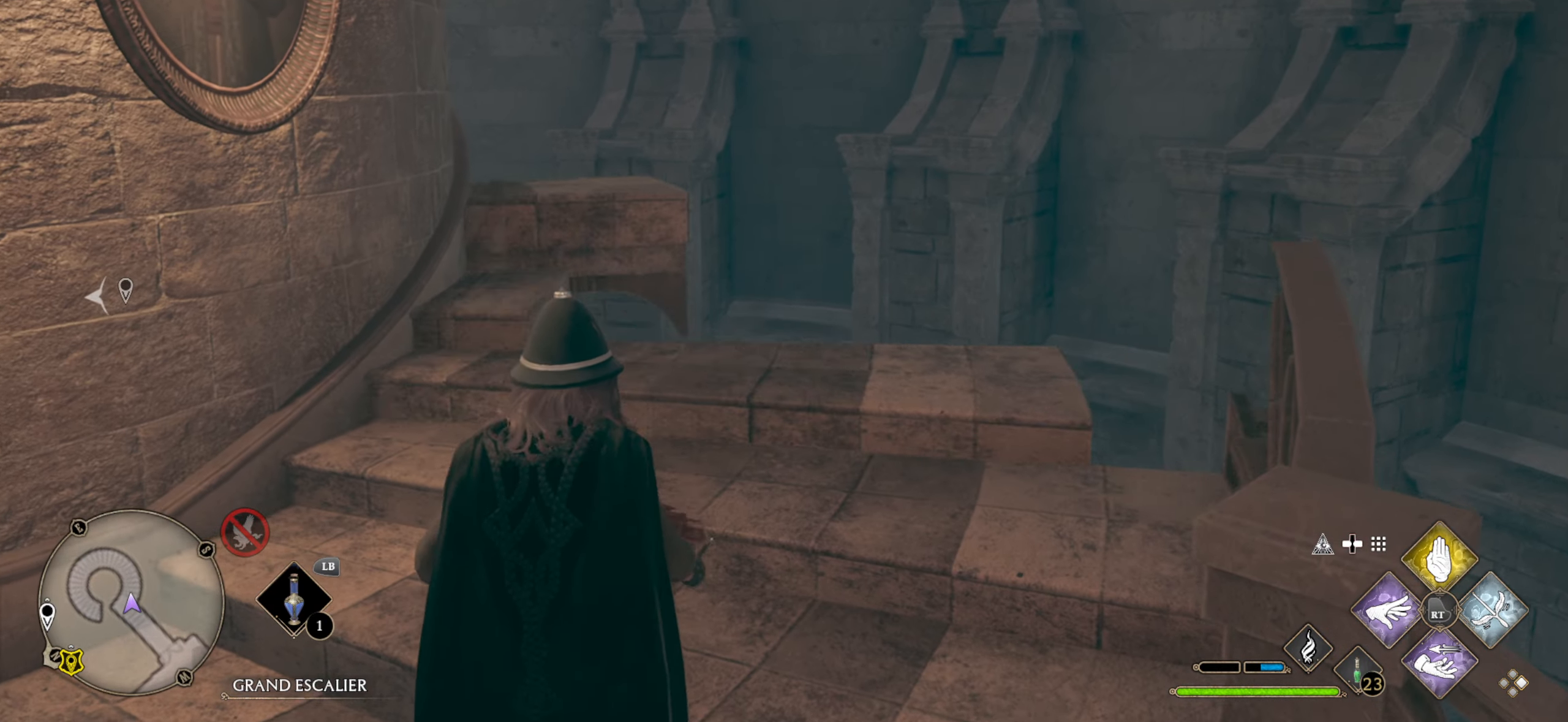
{"buttons": [], "left_stick": "up", "right_stick": "center", "events": [[33, "right_stick", "down-right"], [217, "right_stick", "center"], [250, "left_stick", "up"]]}
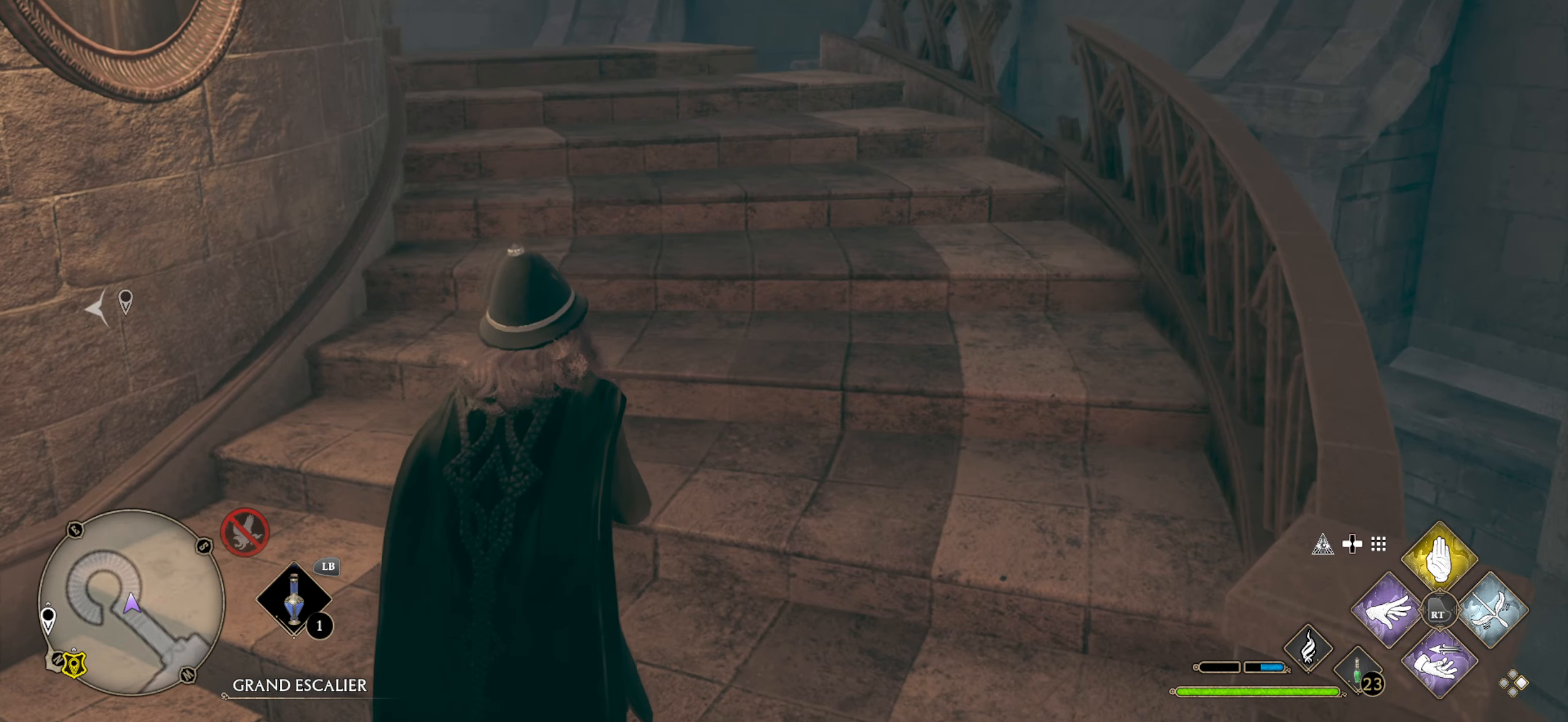
{"buttons": [], "left_stick": "up", "right_stick": "left", "events": [[433, "right_stick", "left"]]}
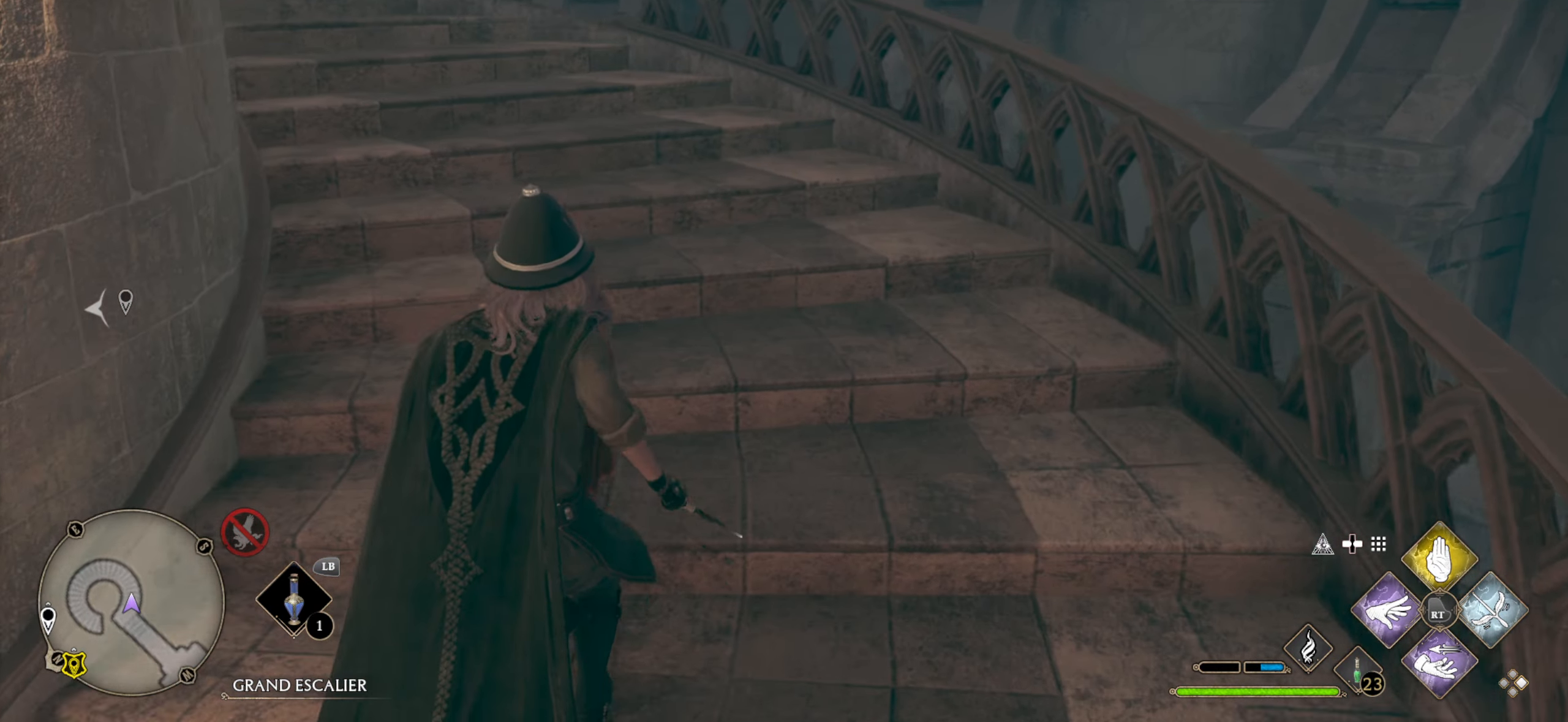
{"buttons": [], "left_stick": "up", "right_stick": "center", "events": [[333, "right_stick", "center"]]}
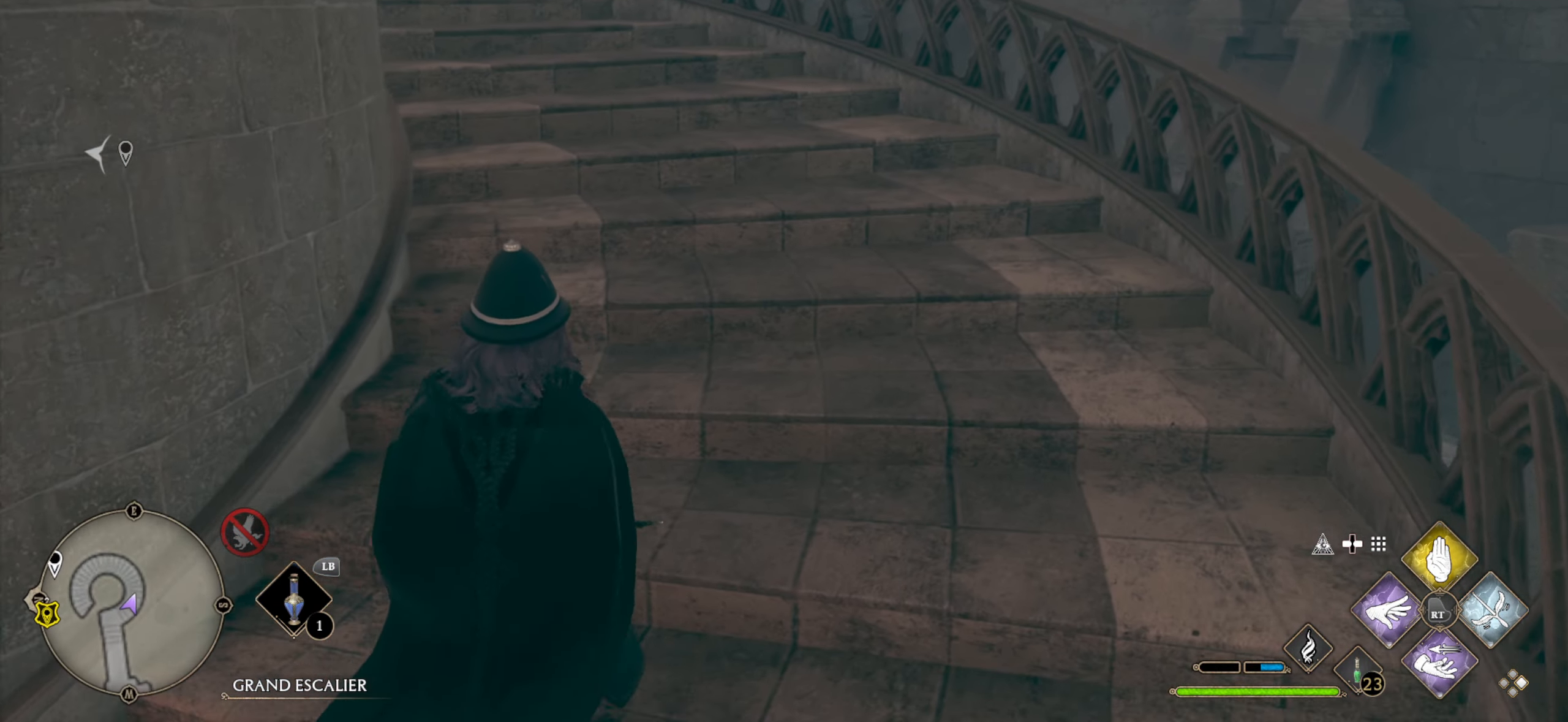
{"buttons": [], "left_stick": "up", "right_stick": "center", "events": [[33, "right_stick", "left"], [450, "right_stick", "center"]]}
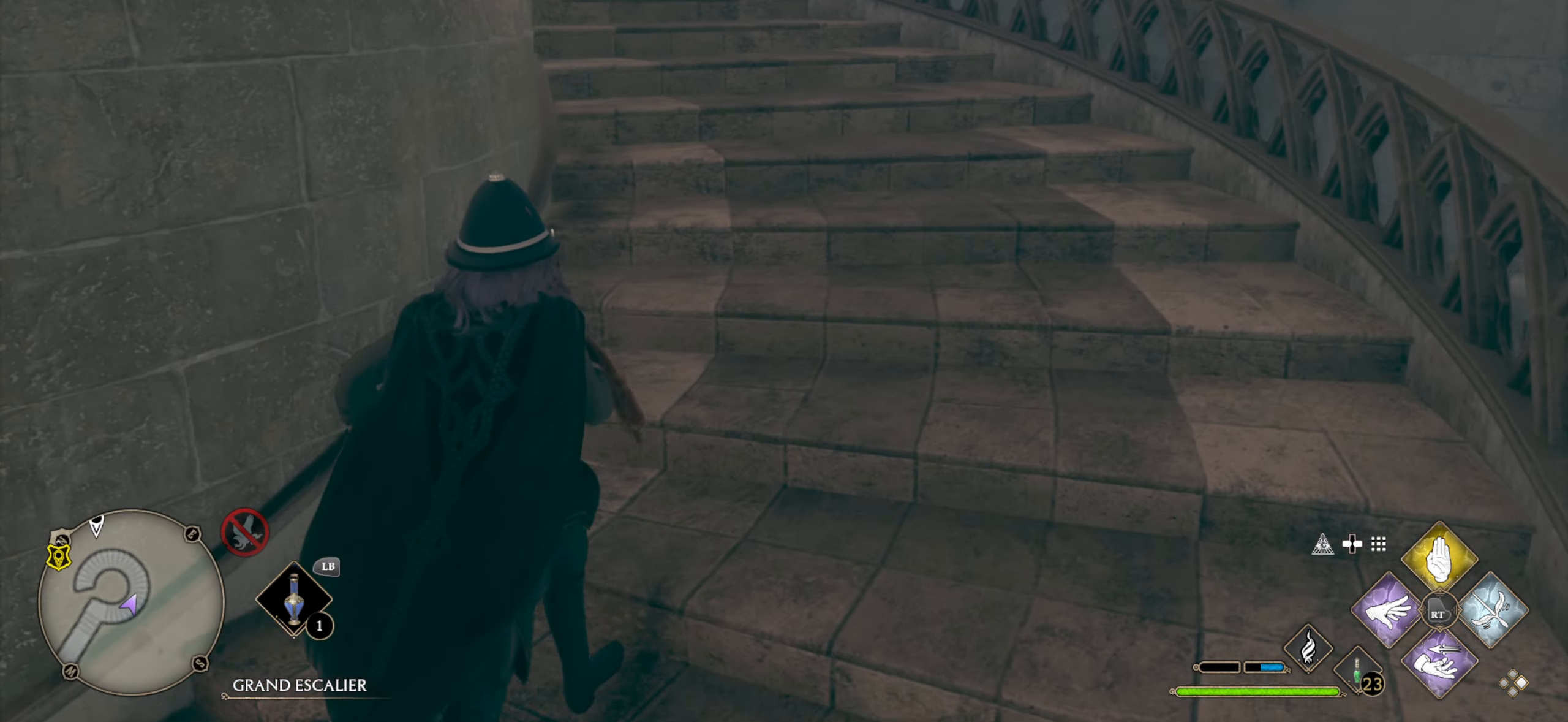
{"buttons": ["L3"], "left_stick": "up", "right_stick": "left", "events": [[33, "L3", "down"], [333, "right_stick", "left"]]}
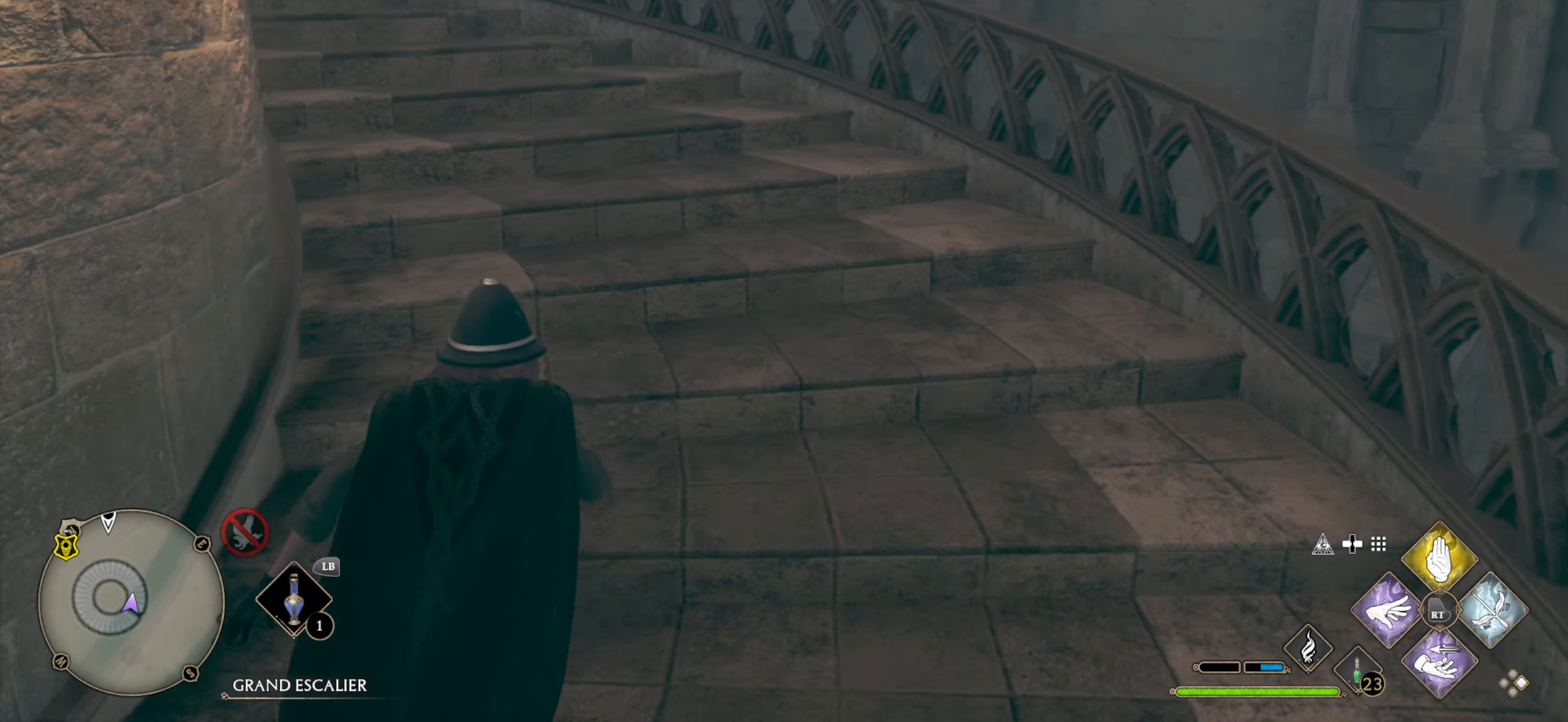
{"buttons": ["L3"], "left_stick": "up", "right_stick": "center", "events": [[333, "right_stick", "center"]]}
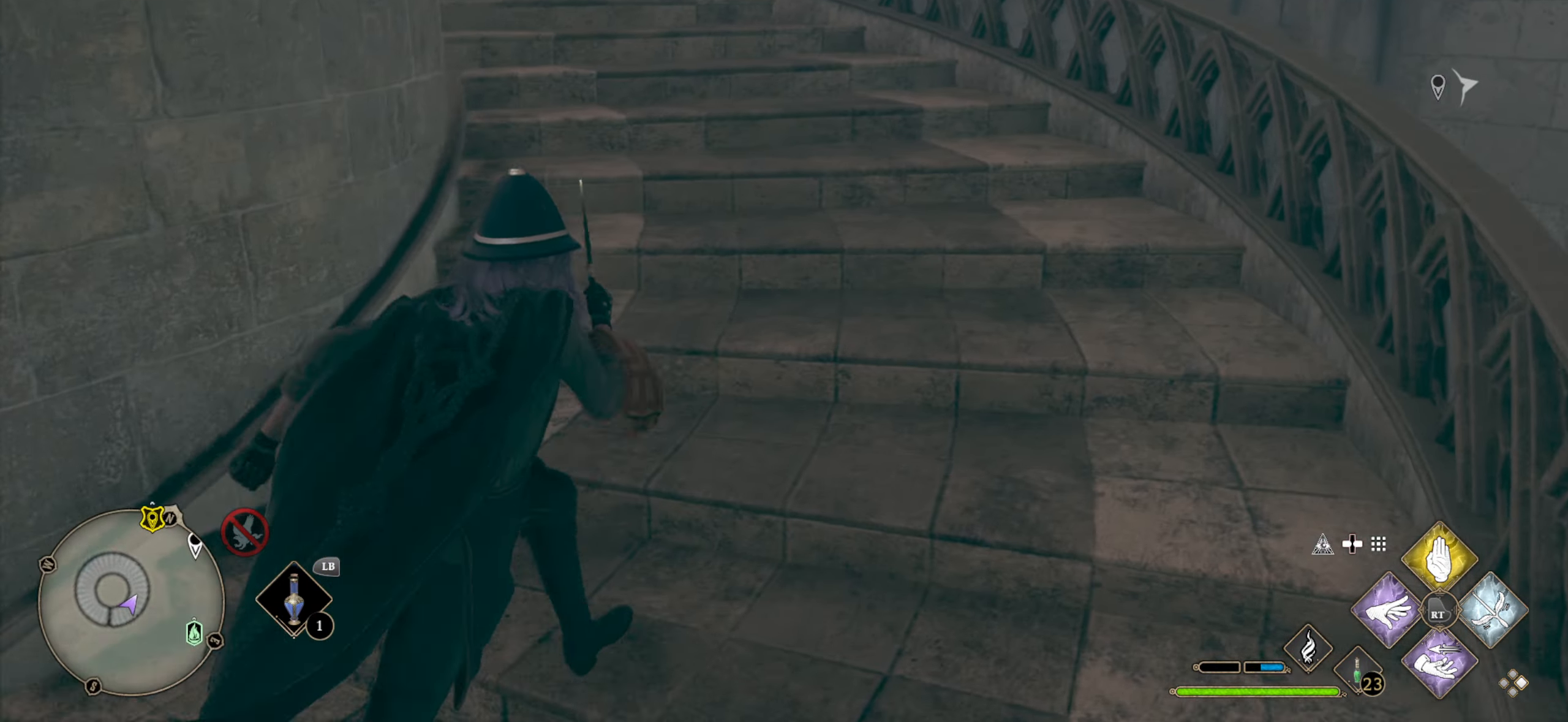
{"buttons": [], "left_stick": "left", "right_stick": "left", "events": [[33, "L3", "up"], [33, "left_stick", "center"], [33, "right_stick", "left"], [300, "left_stick", "down-left"], [400, "left_stick", "left"]]}
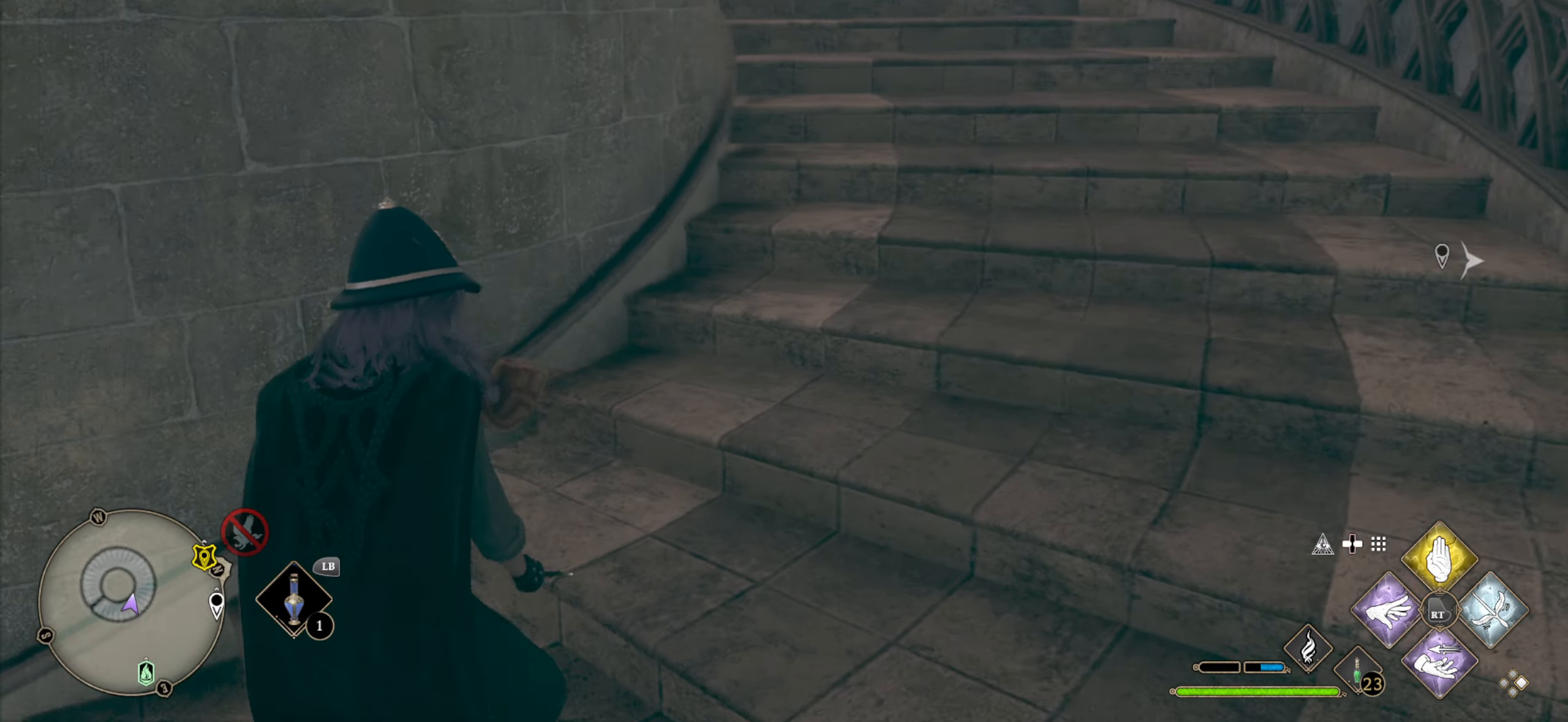
{"buttons": ["L3"], "left_stick": "up-left", "right_stick": "center", "events": [[133, "left_stick", "up-left"], [217, "right_stick", "down-left"], [350, "L3", "down"], [367, "right_stick", "center"]]}
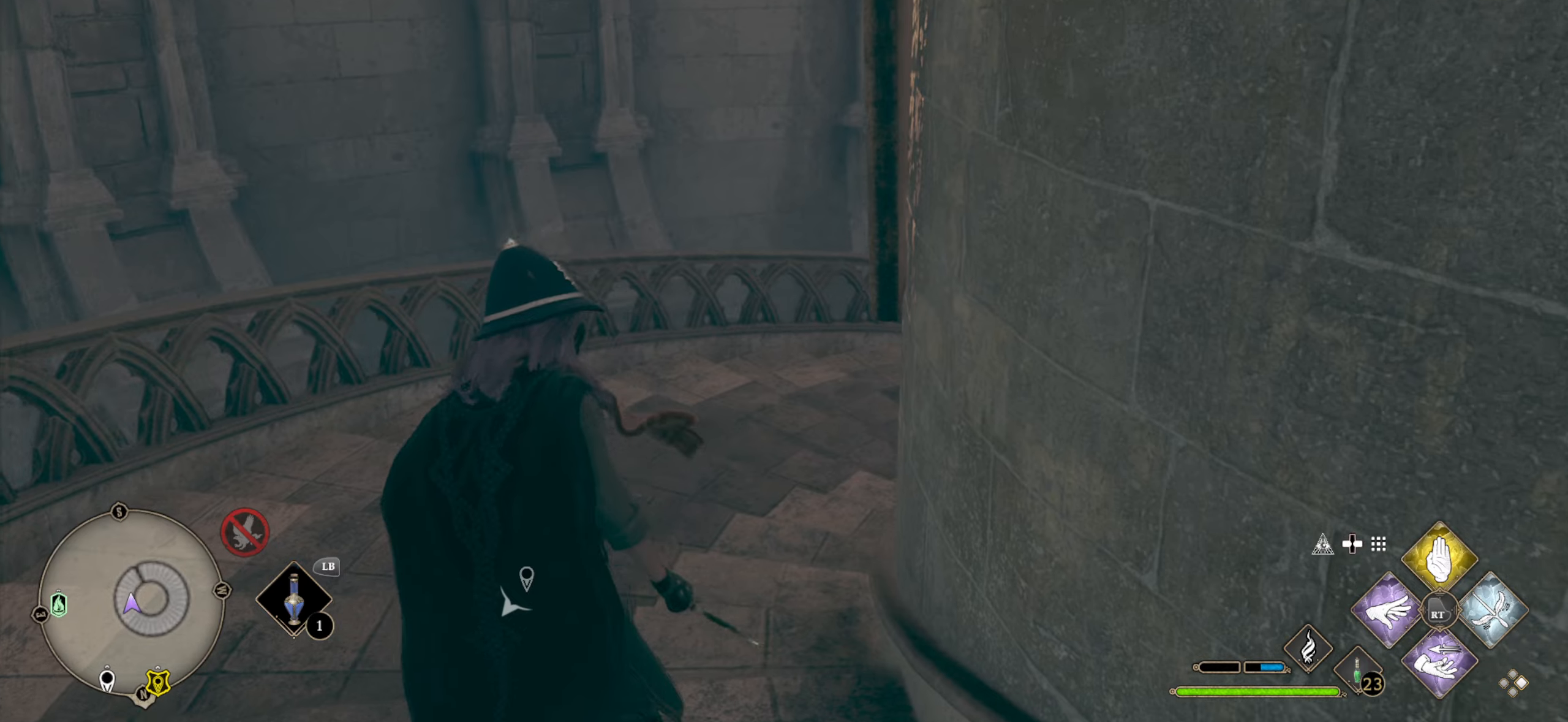
{"buttons": ["L3"], "left_stick": "up", "right_stick": "right", "events": [[17, "left_stick", "up"], [134, "right_stick", "right"]]}
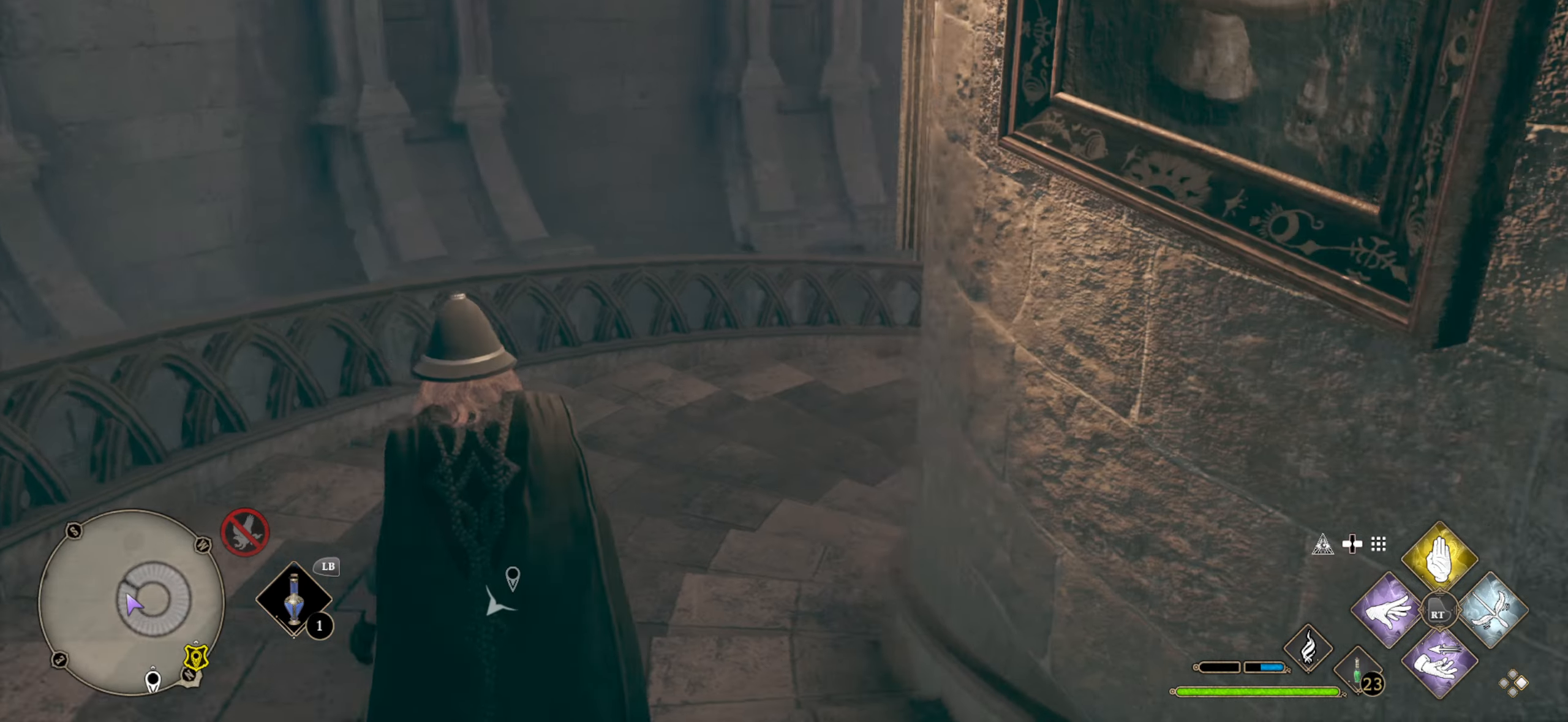
{"buttons": ["L3"], "left_stick": "up", "right_stick": "right", "events": [[50, "right_stick", "center"], [200, "right_stick", "right"]]}
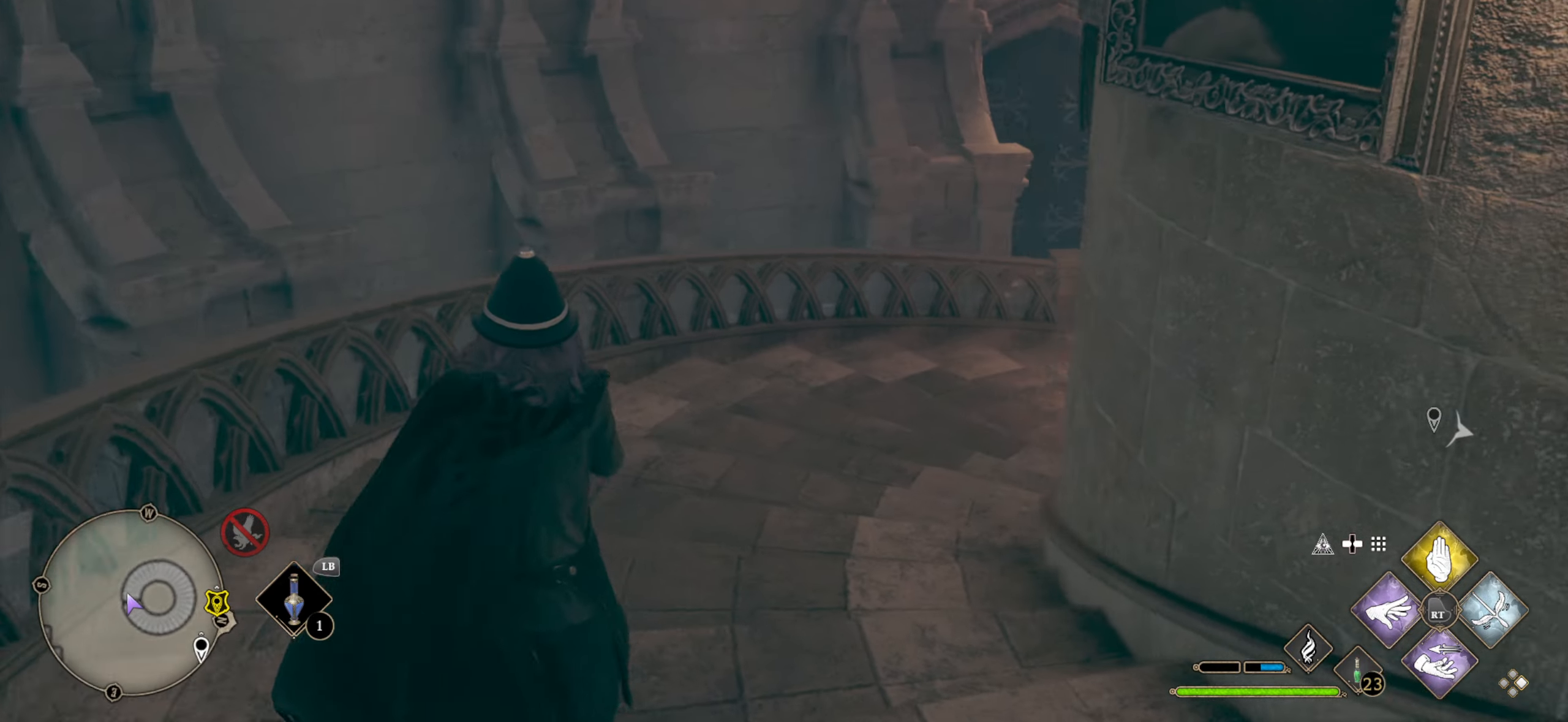
{"buttons": ["L3"], "left_stick": "up", "right_stick": "right", "events": [[50, "right_stick", "center"], [267, "right_stick", "right"]]}
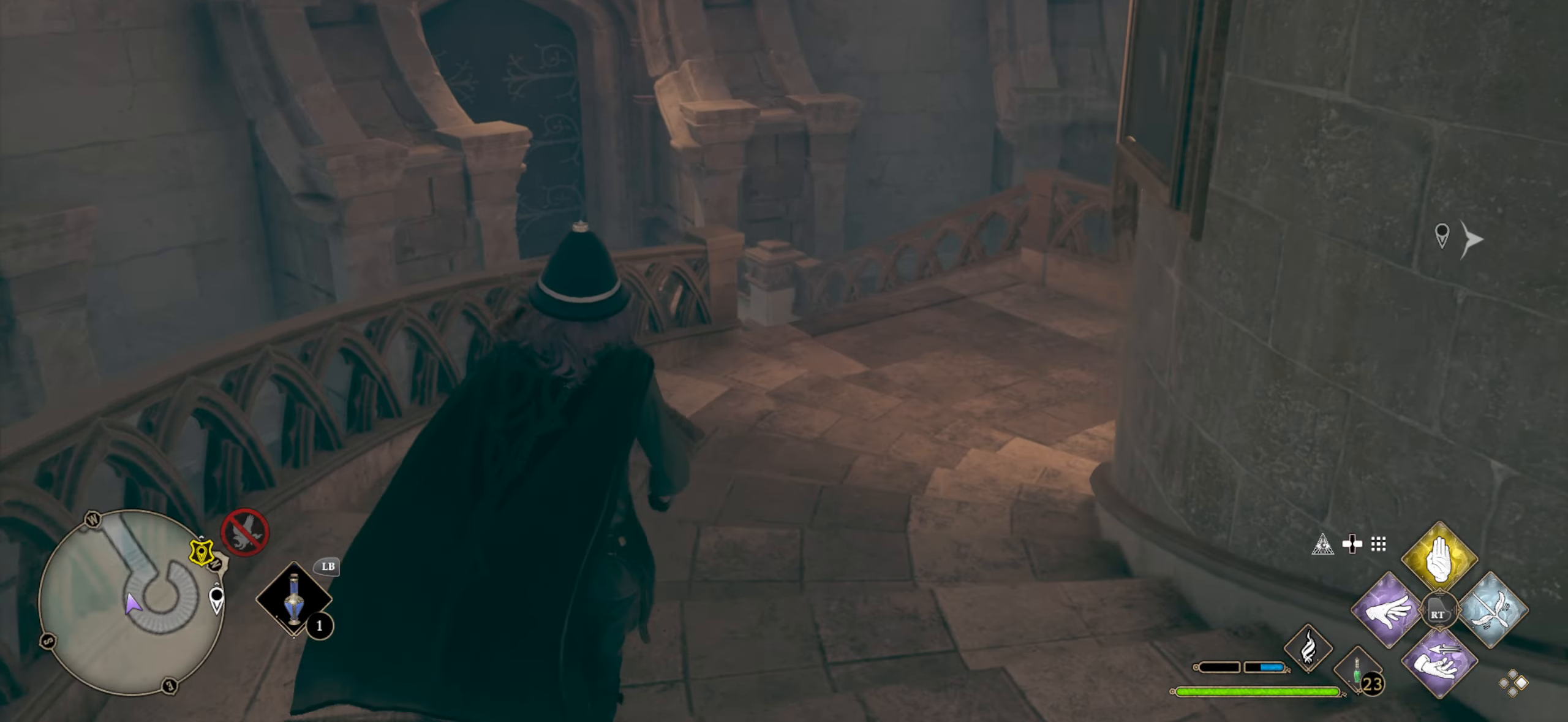
{"buttons": ["L3"], "left_stick": "up", "right_stick": "center", "events": [[250, "right_stick", "center"]]}
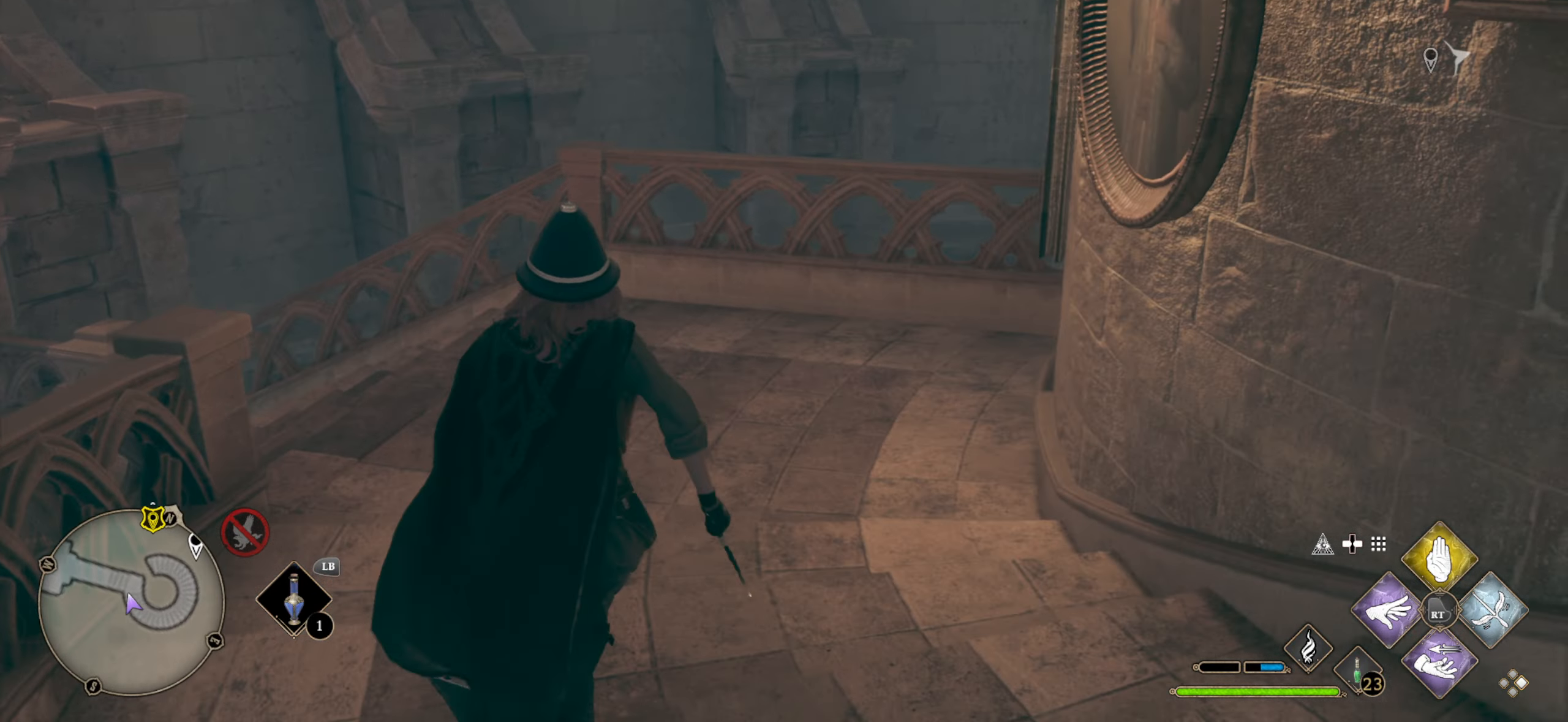
{"buttons": [], "left_stick": "up", "right_stick": "right", "events": [[167, "right_stick", "down"], [300, "right_stick", "down-right"], [367, "L3", "up"], [450, "right_stick", "right"]]}
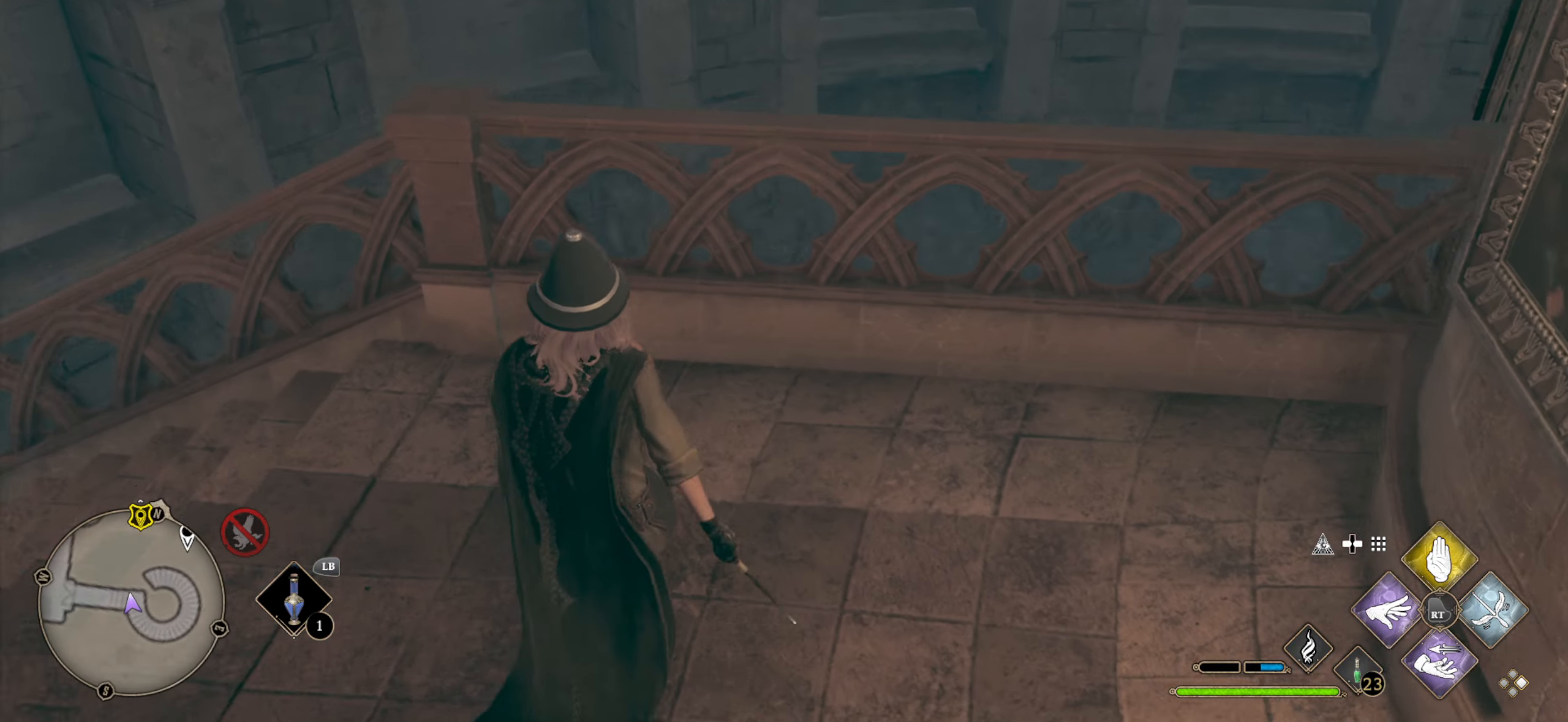
{"buttons": [], "left_stick": "center", "right_stick": "right", "events": [[250, "left_stick", "center"]]}
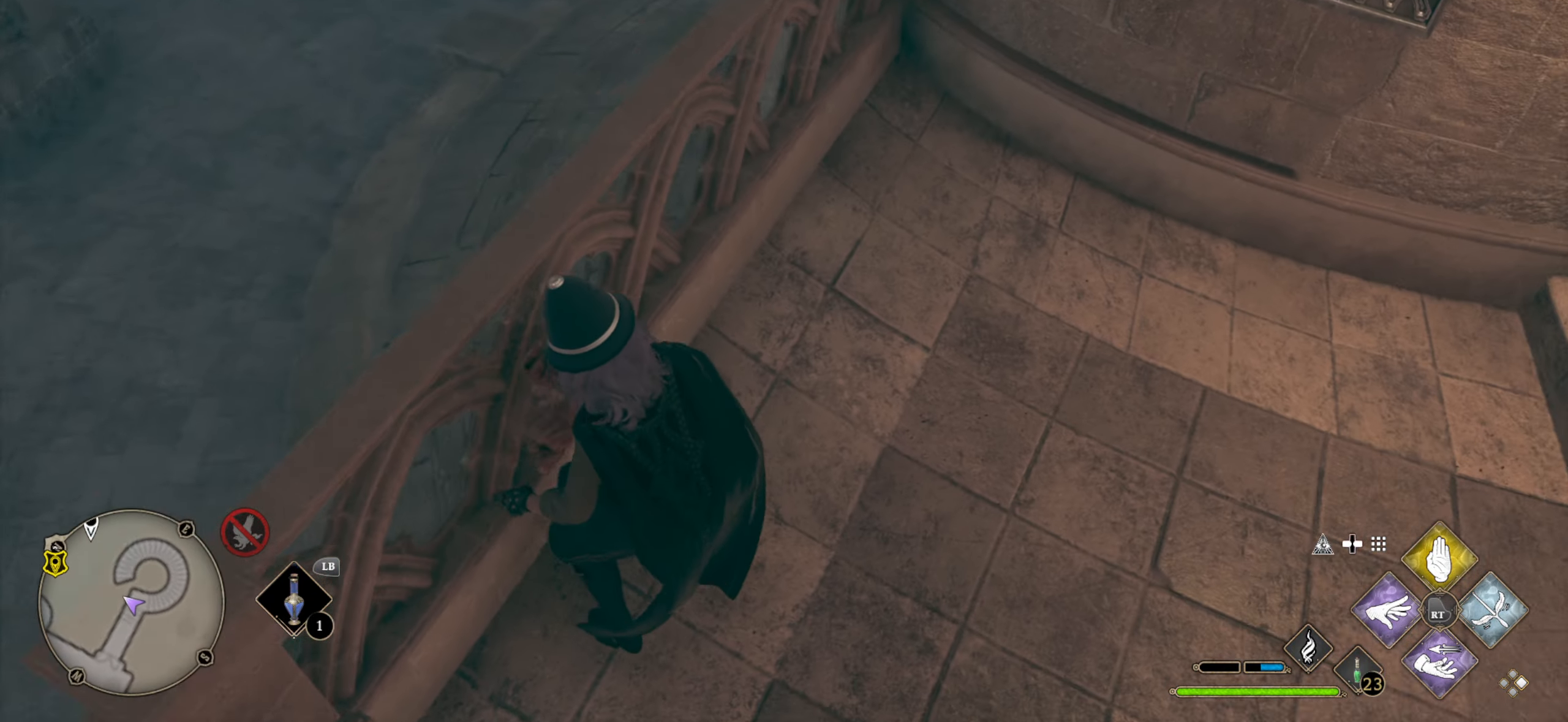
{"buttons": [], "left_stick": "up-right", "right_stick": "center", "events": [[67, "left_stick", "right"], [67, "right_stick", "up"], [234, "left_stick", "up-right"], [500, "right_stick", "center"]]}
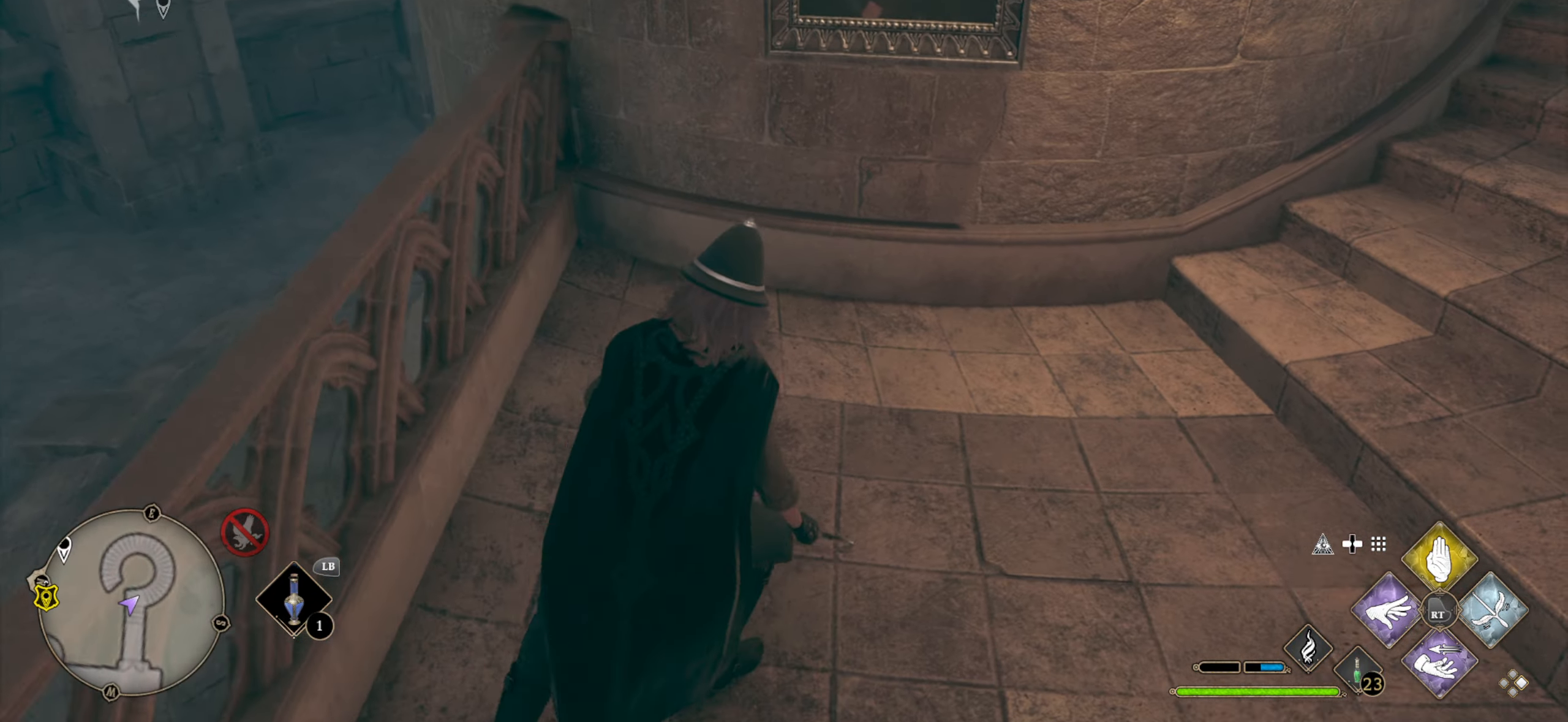
{"buttons": ["L3"], "left_stick": "up", "right_stick": "center", "events": [[17, "right_stick", "up"], [34, "right_stick", "right"], [467, "right_stick", "center"], [500, "L3", "down"], [500, "left_stick", "up"]]}
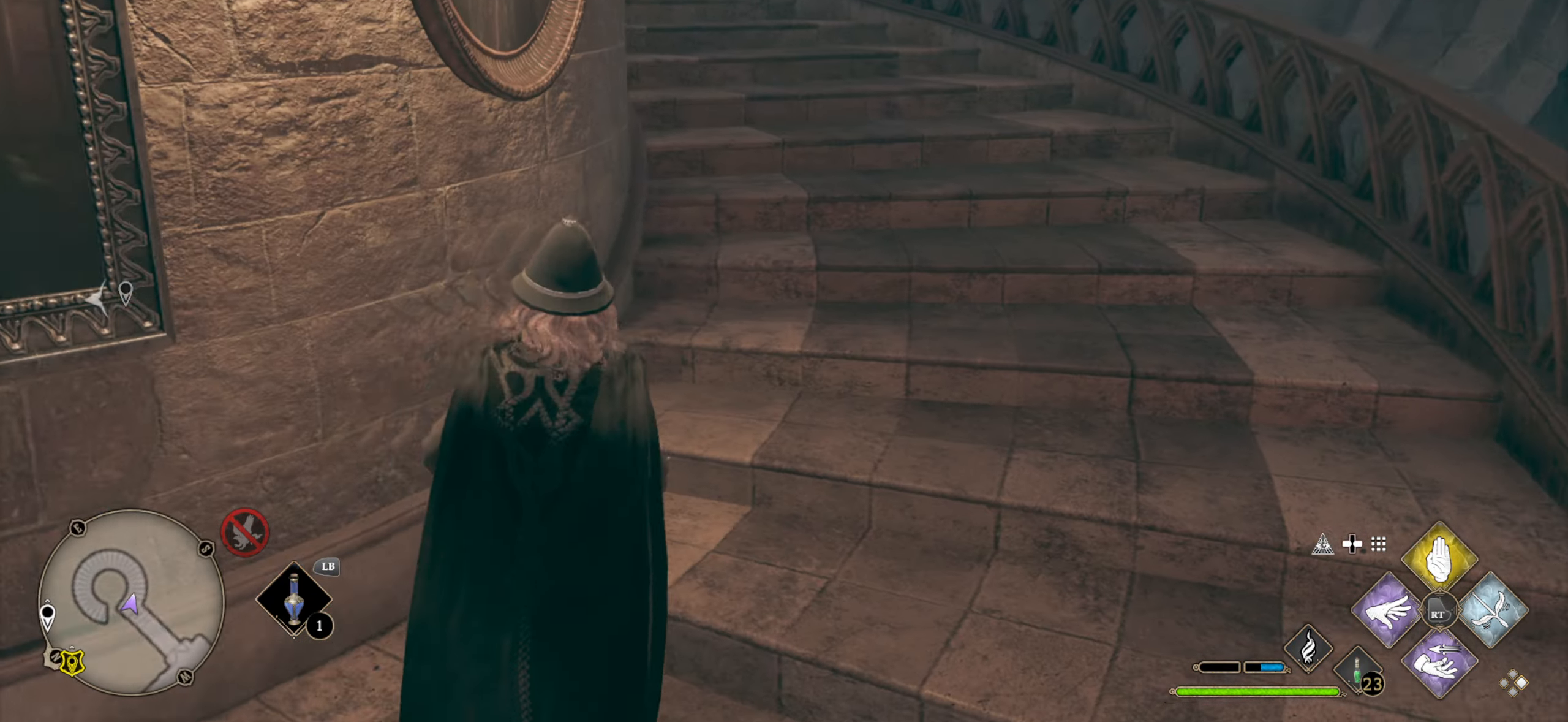
{"buttons": ["L3"], "left_stick": "up", "right_stick": "left", "events": [[350, "right_stick", "left"]]}
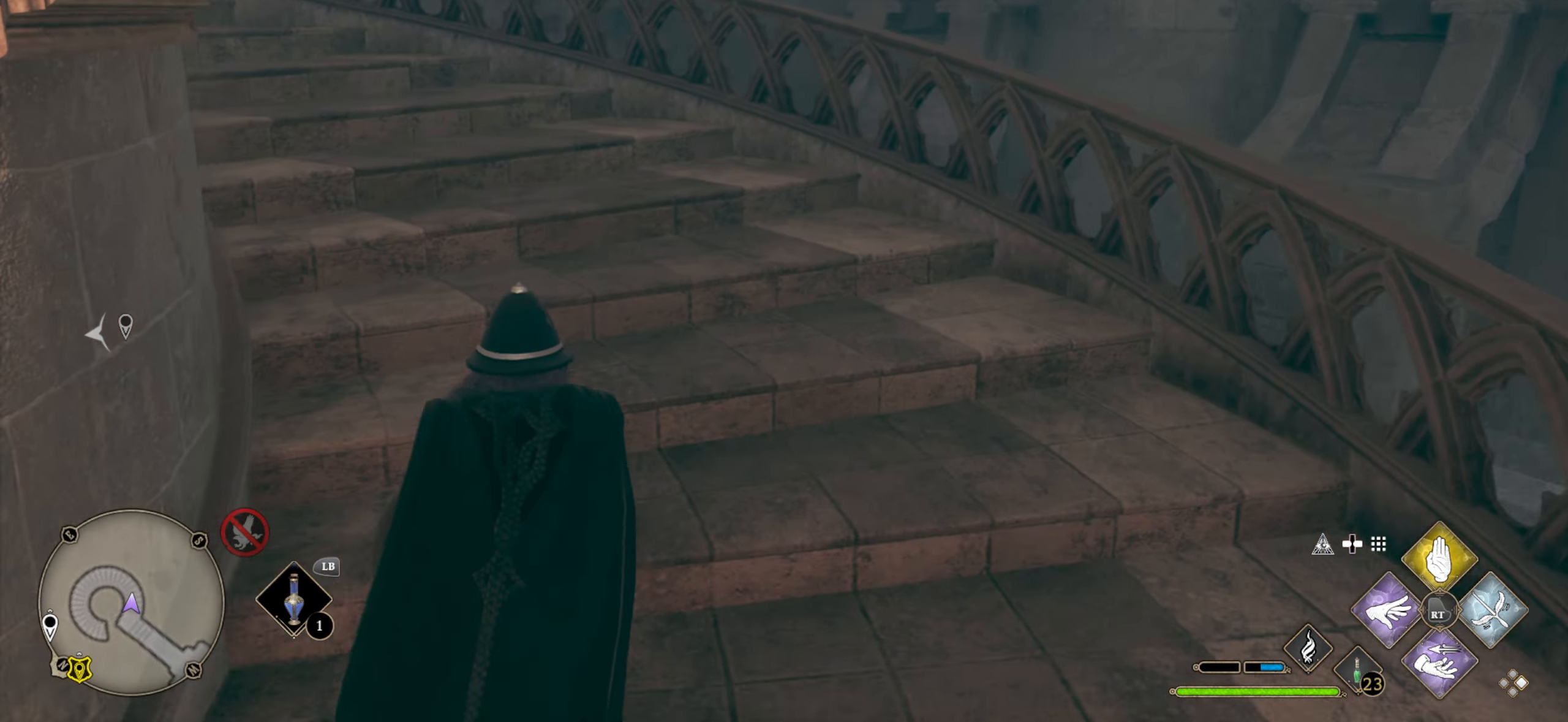
{"buttons": ["L3"], "left_stick": "up", "right_stick": "left", "events": []}